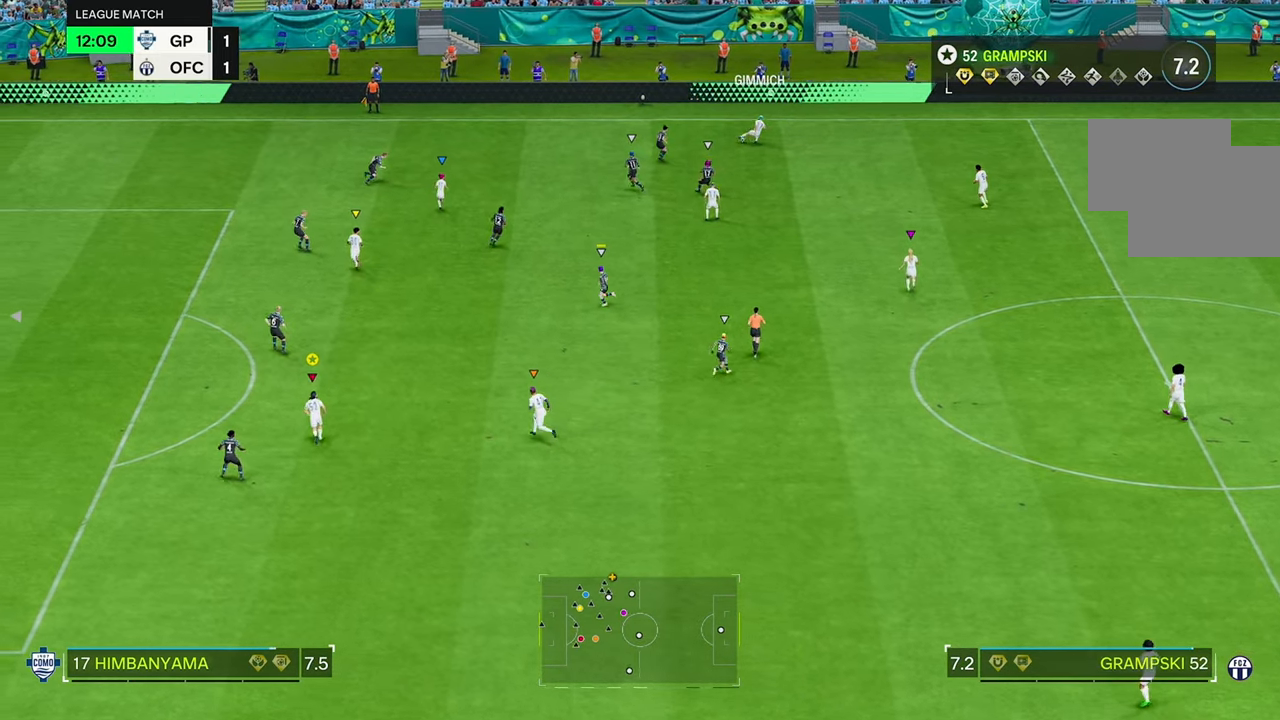
Gameplay with a controller (Xbox layout); each line is a JSON object with the inputs held at the frame after it (dt_ms = milliseconds from this image to that frame). "events" lists button and stick changes between this image and that frame as [ms after this image, input, new state], when the widget could be followed in between. Not read: L3 R3.
{"dt_ms": 500, "buttons": [], "left_stick": "down-right", "right_stick": "center", "events": [[283, "left_stick", "down-right"]]}
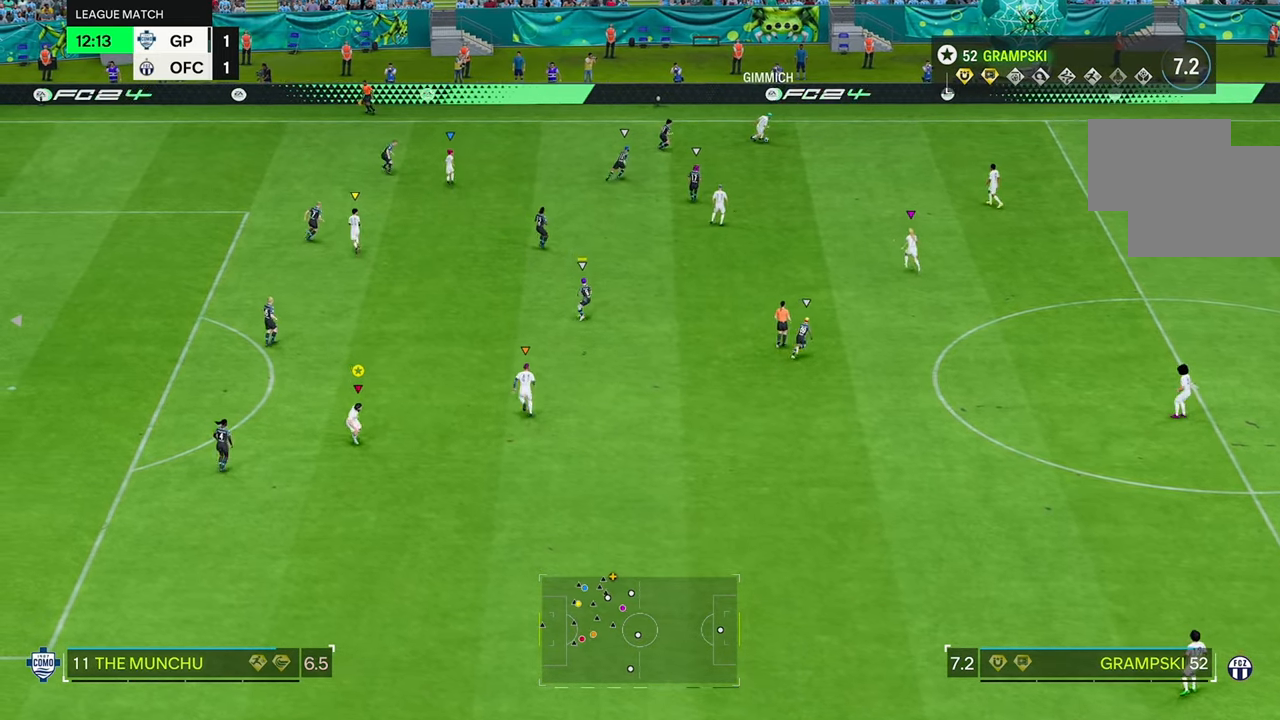
{"dt_ms": 500, "buttons": [], "left_stick": "down-right", "right_stick": "center", "events": []}
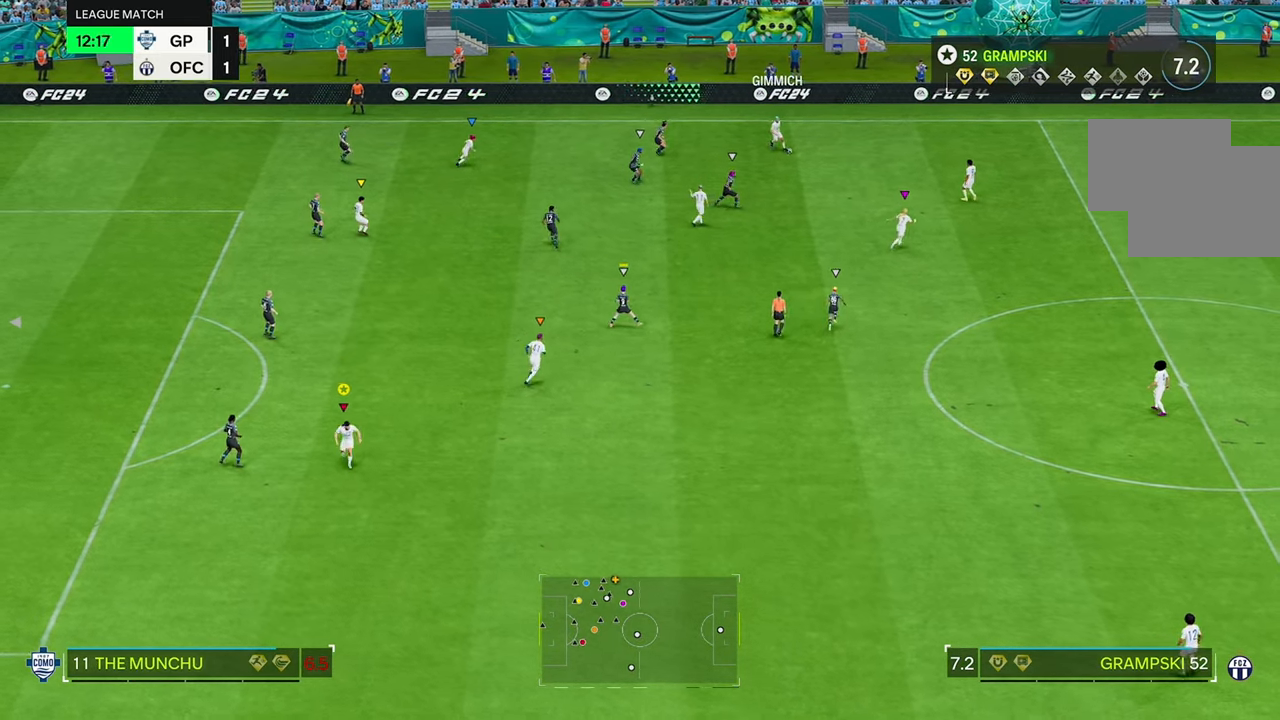
{"dt_ms": 500, "buttons": [], "left_stick": "down-right", "right_stick": "center", "events": []}
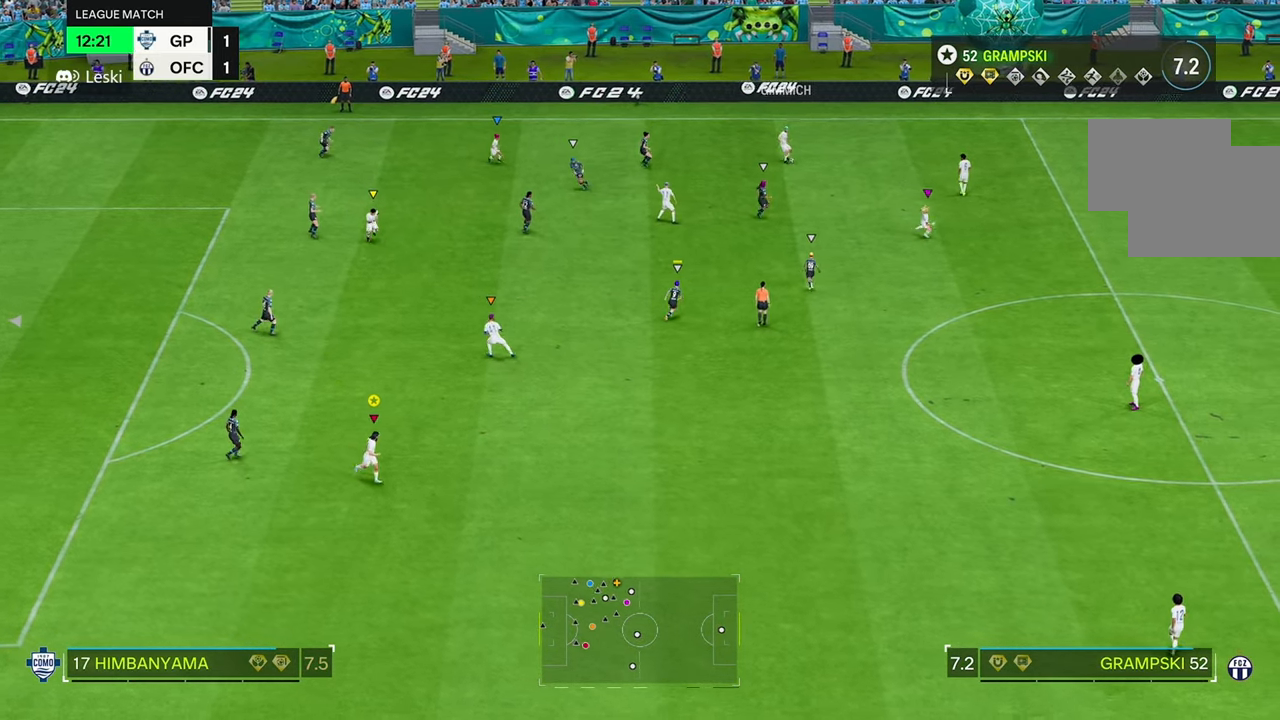
{"dt_ms": 500, "buttons": [], "left_stick": "down-right", "right_stick": "center", "events": [[150, "left_stick", "right"], [450, "left_stick", "down-right"]]}
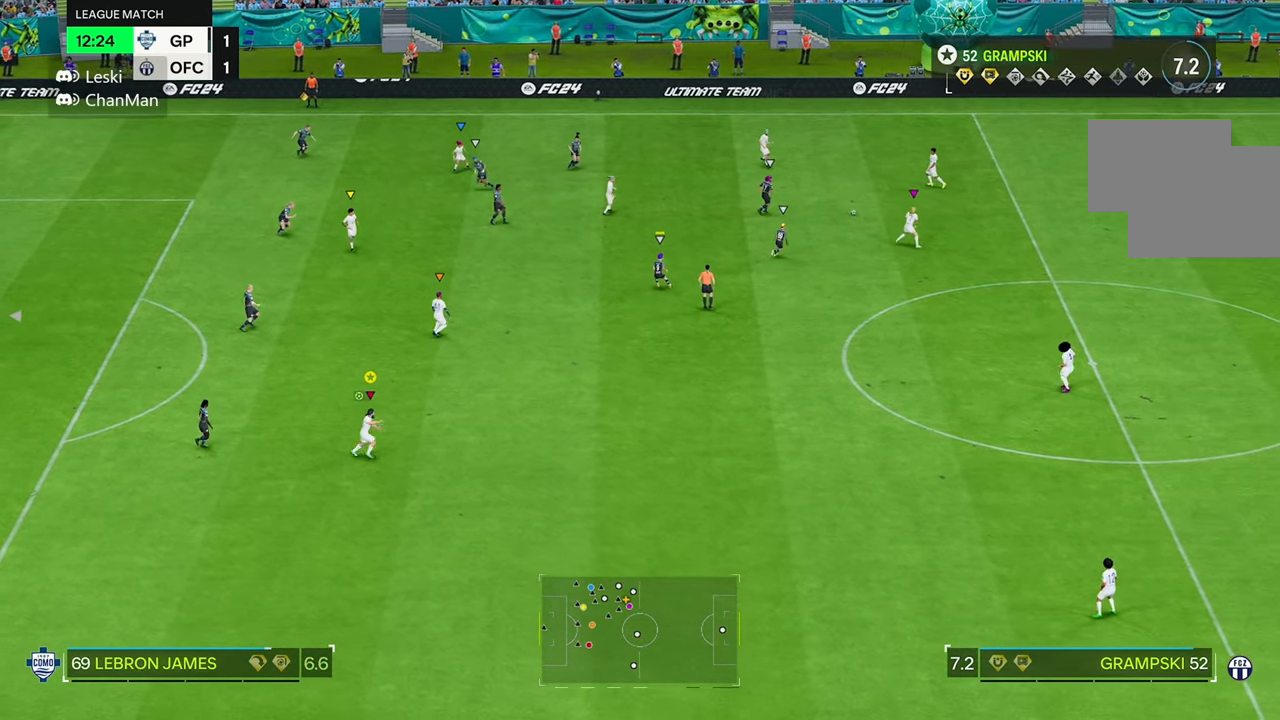
{"dt_ms": 500, "buttons": [], "left_stick": "down-right", "right_stick": "center", "events": []}
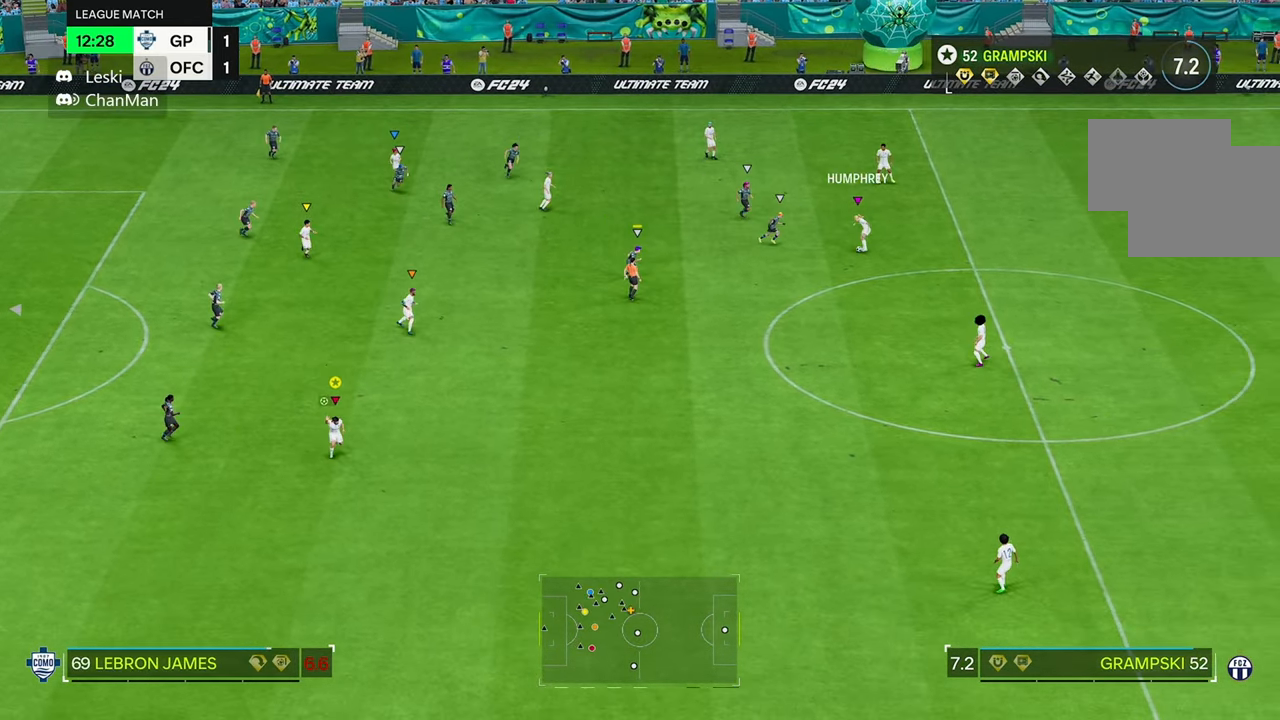
{"dt_ms": 500, "buttons": ["R2"], "left_stick": "down-right", "right_stick": "center", "events": [[16, "R2", "down"]]}
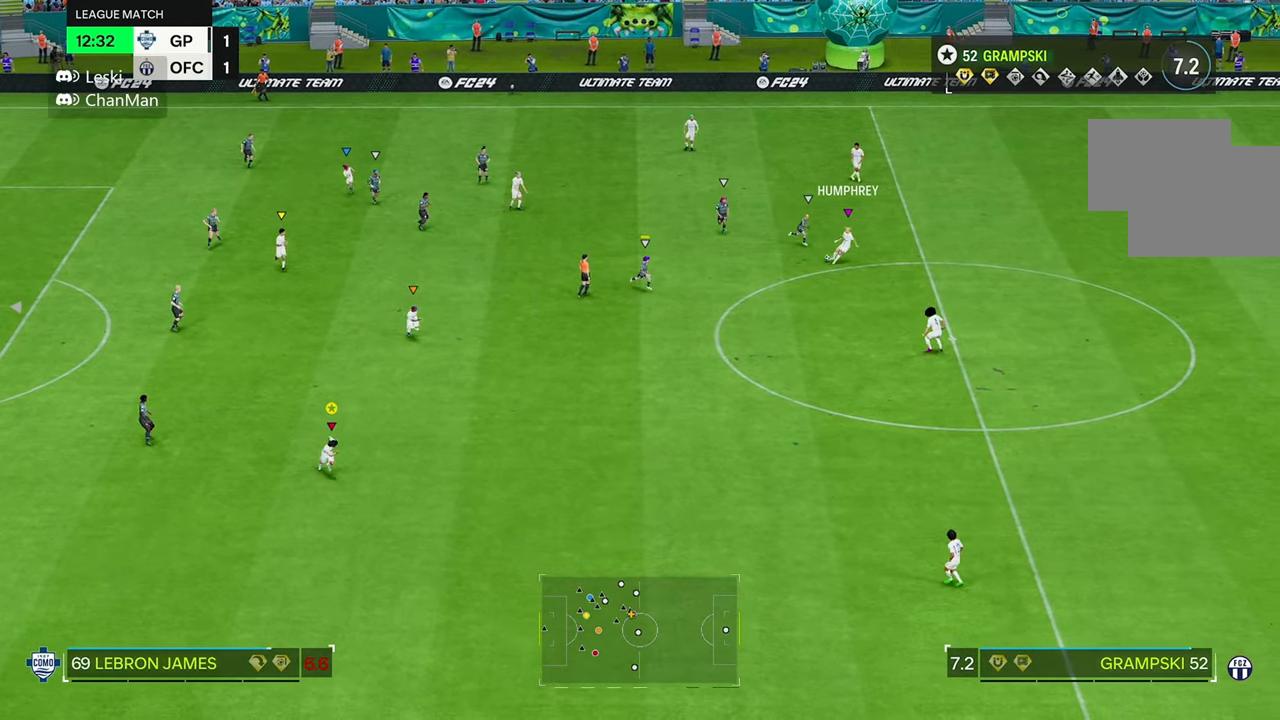
{"dt_ms": 500, "buttons": [], "left_stick": "right", "right_stick": "center", "events": [[250, "R2", "up"], [500, "left_stick", "right"]]}
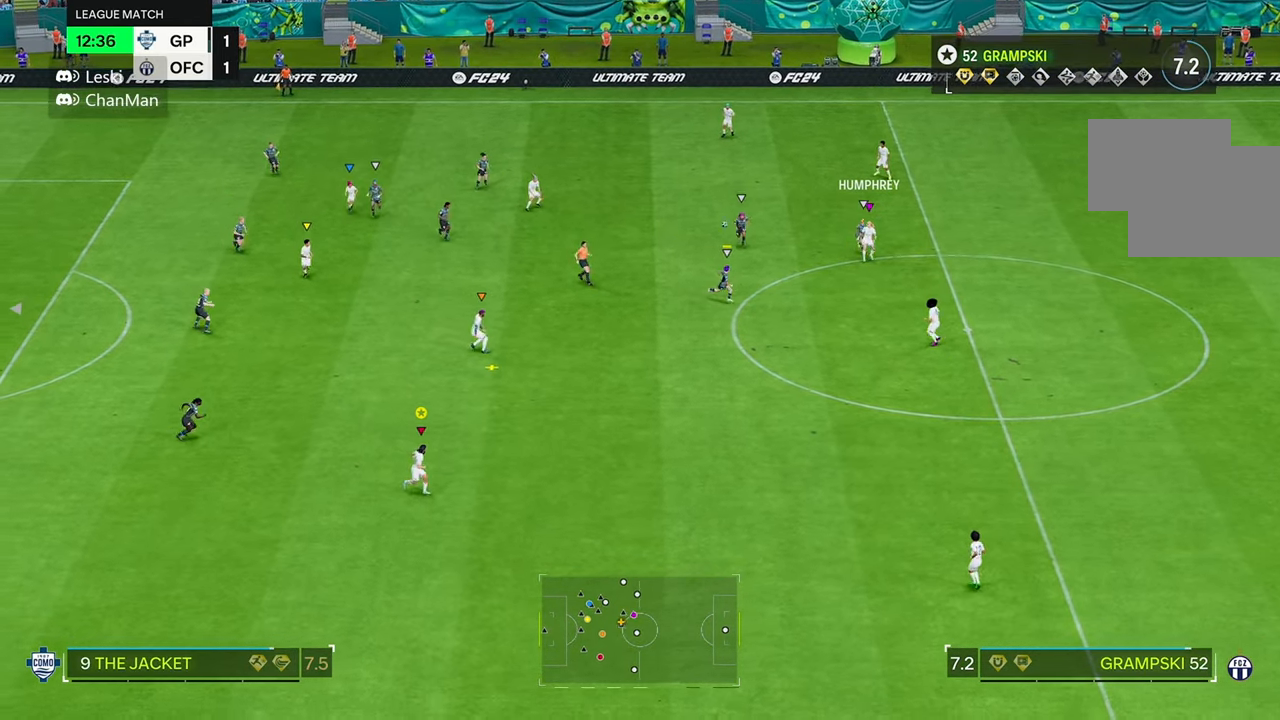
{"dt_ms": 1000, "buttons": ["R2"], "left_stick": "center", "right_stick": "center"}
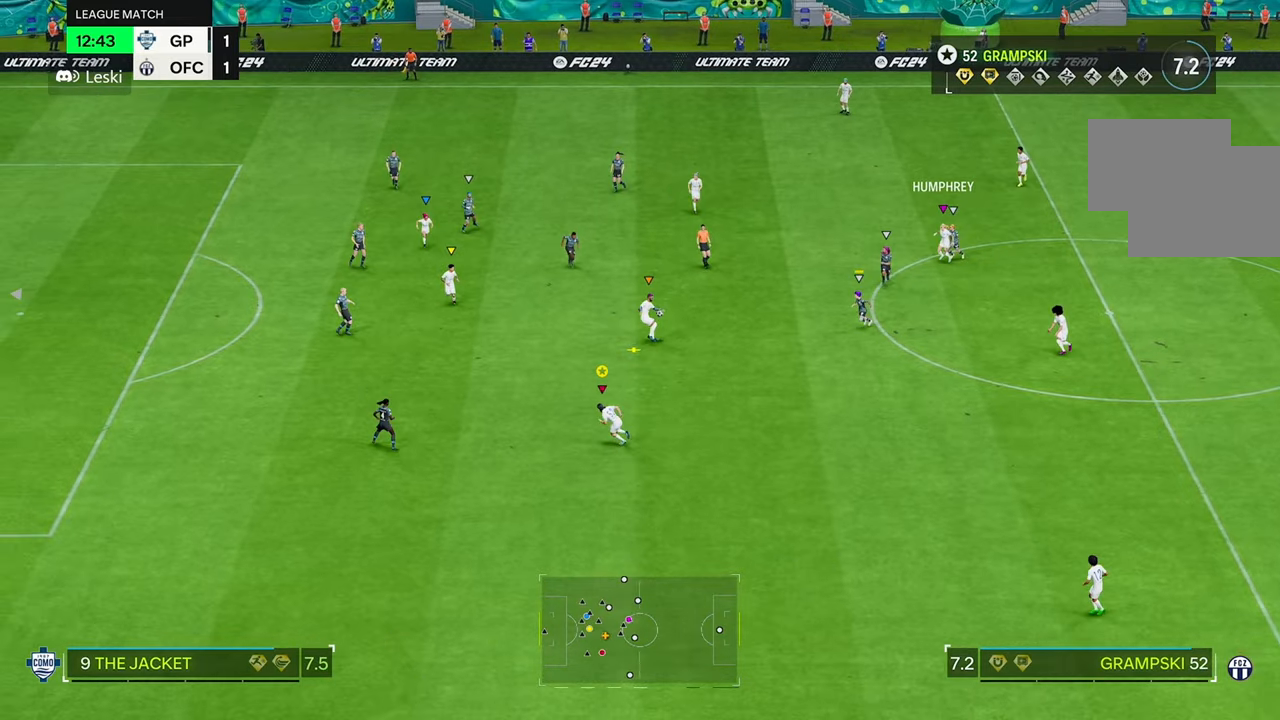
{"dt_ms": 500, "buttons": ["R2"], "left_stick": "center", "right_stick": "center", "events": [[216, "R2", "up"], [266, "R2", "down"]]}
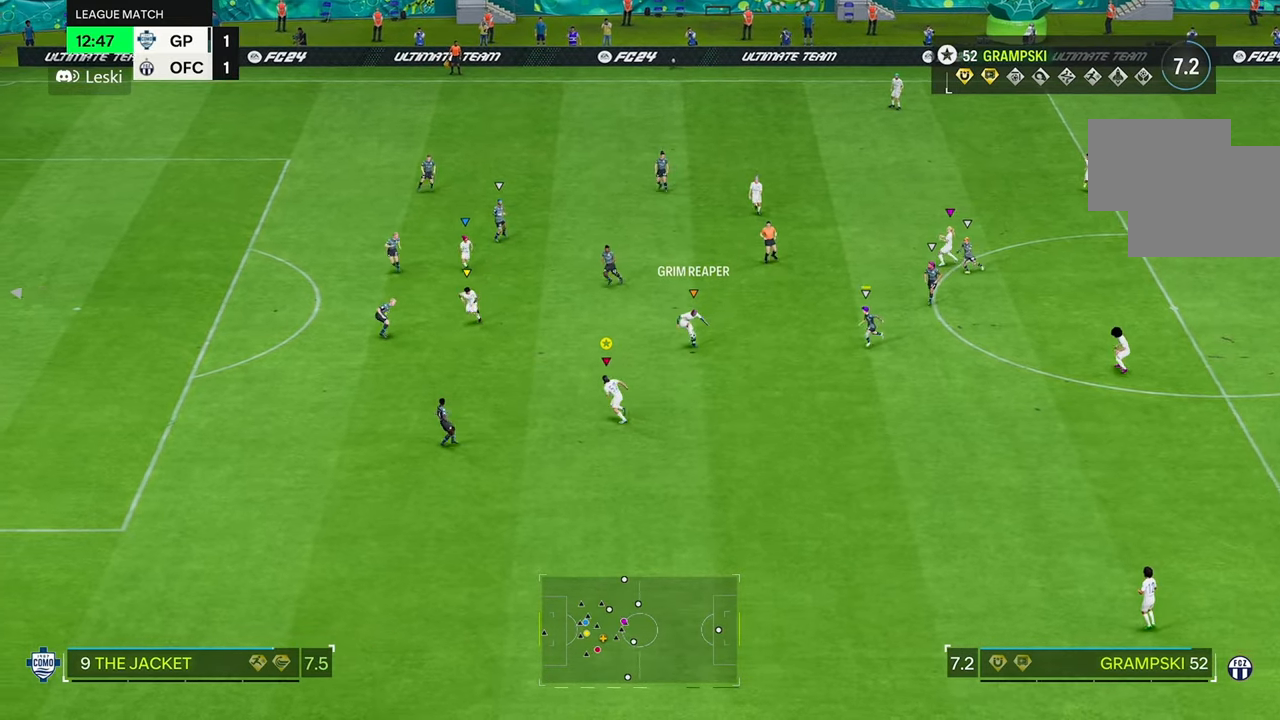
{"dt_ms": 500, "buttons": [], "left_stick": "center", "right_stick": "center", "events": [[383, "R2", "up"]]}
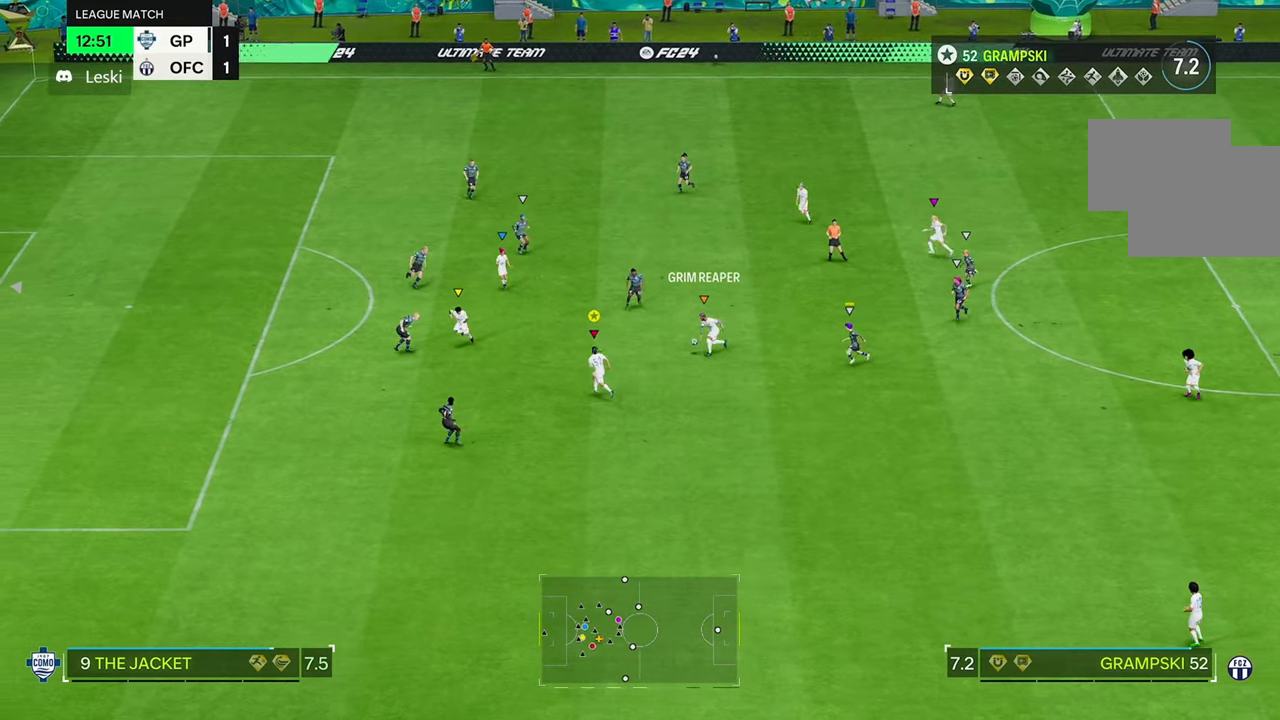
{"dt_ms": 500, "buttons": [], "left_stick": "center", "right_stick": "center", "events": [[116, "R2", "down"], [366, "R2", "up"]]}
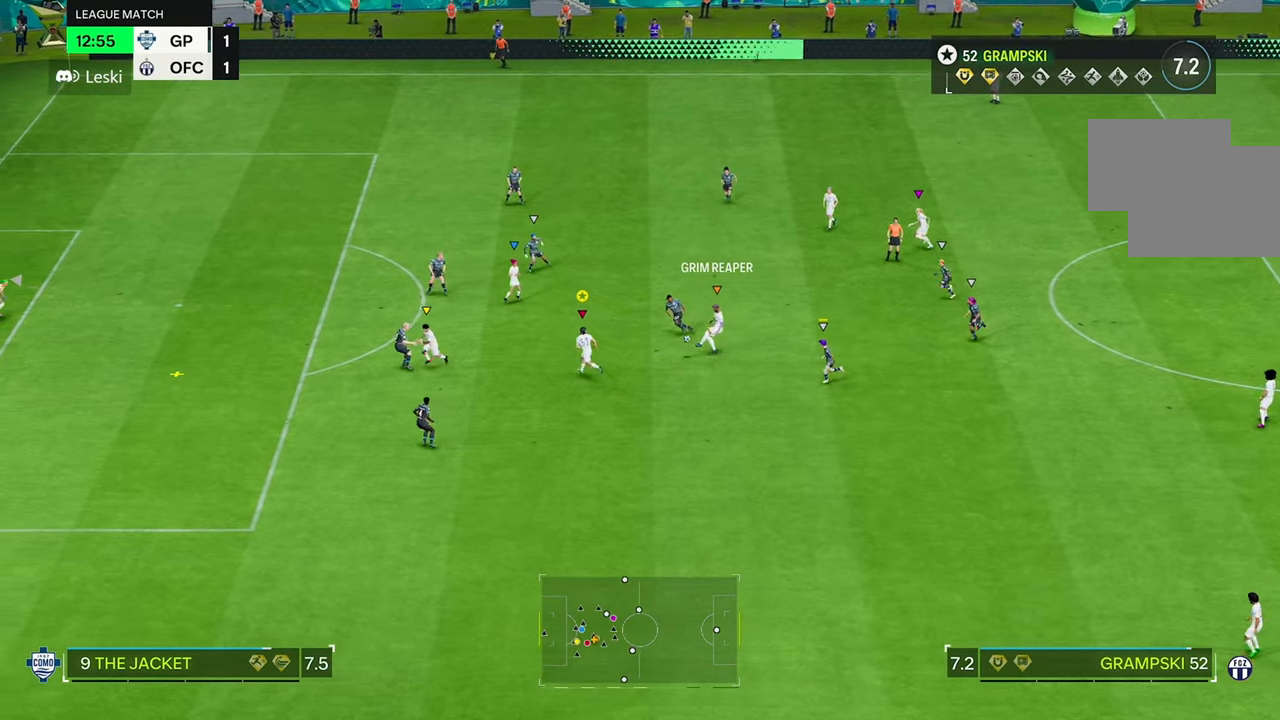
{"dt_ms": 500, "buttons": [], "left_stick": "center", "right_stick": "center", "events": []}
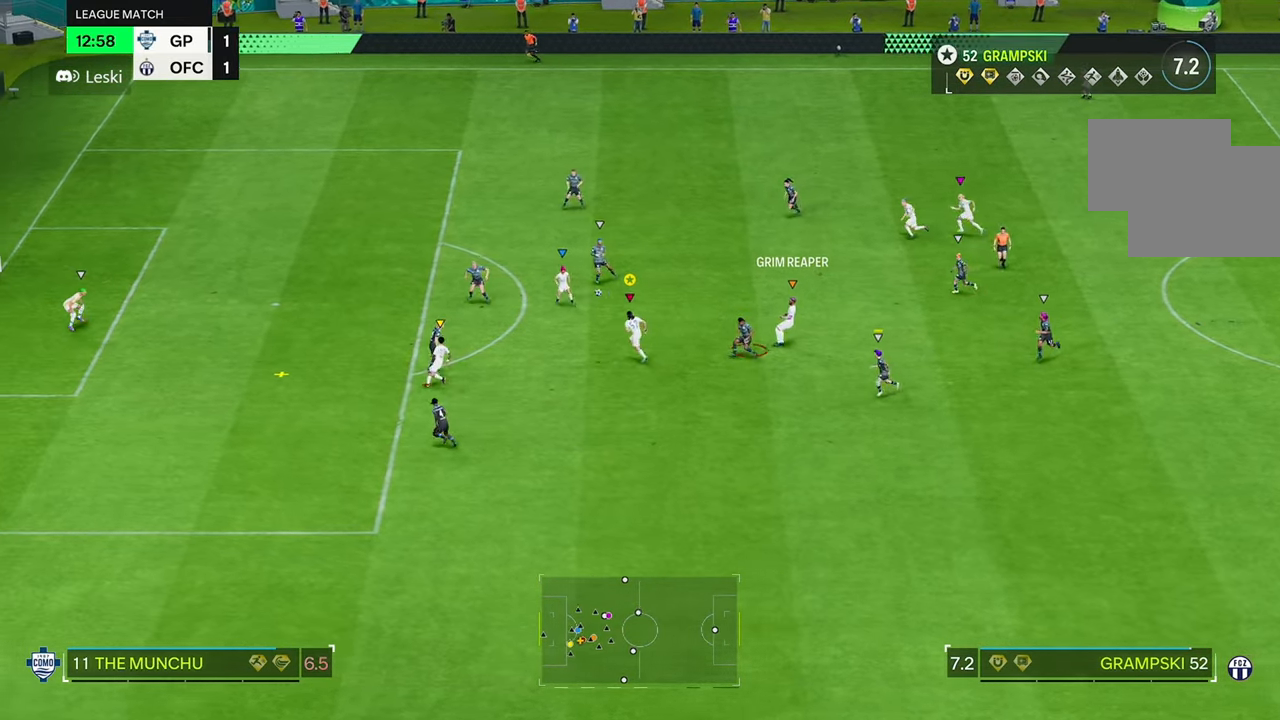
{"dt_ms": 500, "buttons": ["L2"], "left_stick": "down", "right_stick": "center", "events": [[166, "L2", "down"], [283, "left_stick", "down"]]}
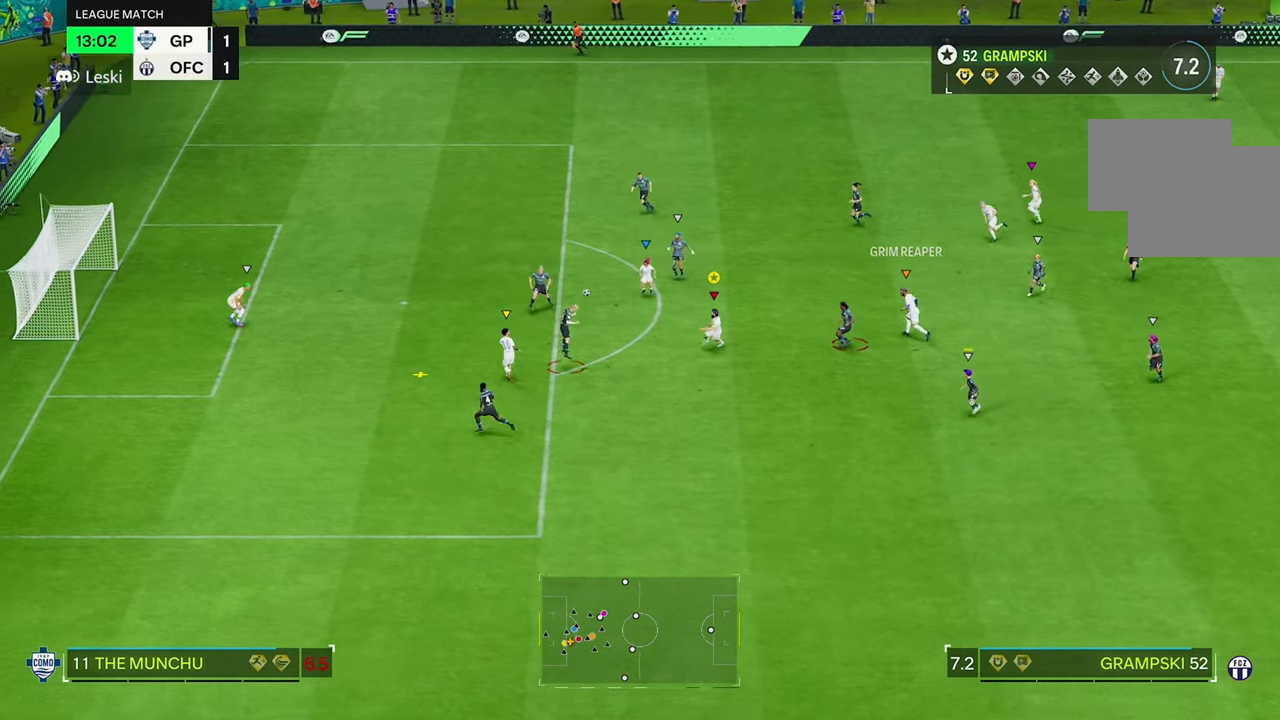
{"dt_ms": 500, "buttons": ["R2"], "left_stick": "down-right", "right_stick": "center", "events": [[150, "left_stick", "down-right"], [400, "R2", "down"], [450, "L2", "up"]]}
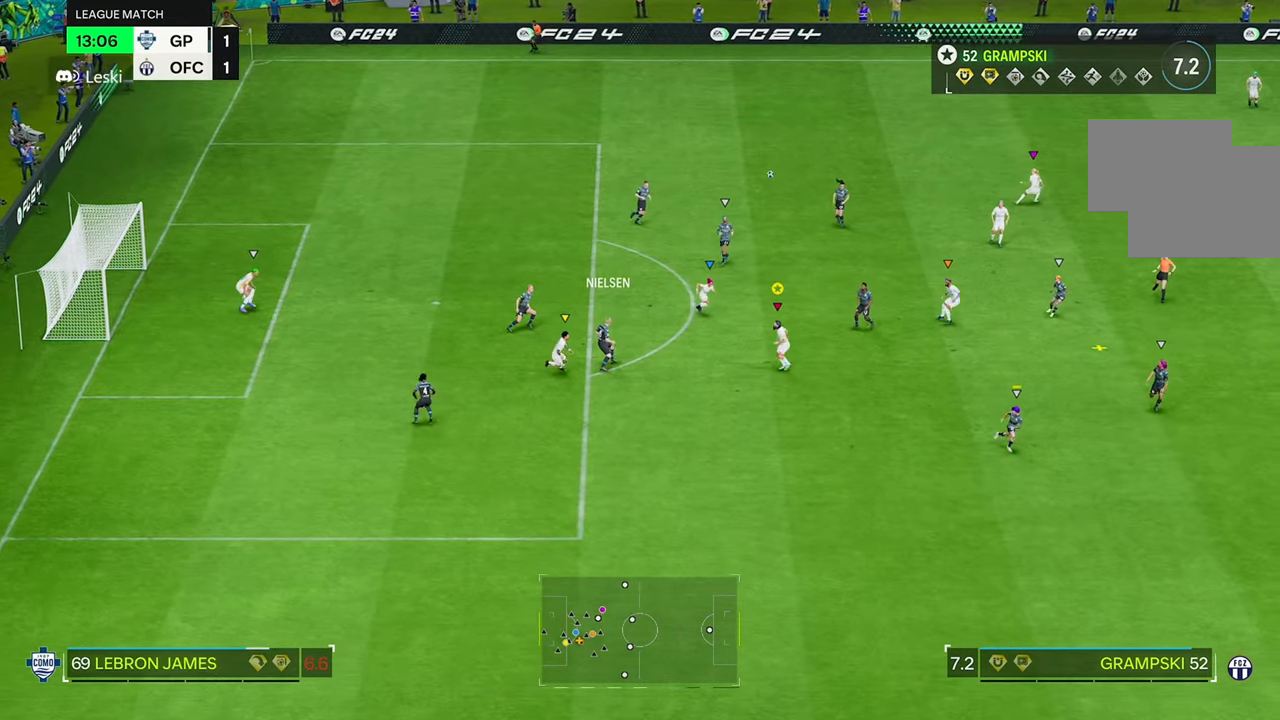
{"dt_ms": 500, "buttons": [], "left_stick": "down-right", "right_stick": "center", "events": [[116, "L2", "down"], [200, "R2", "up"], [350, "R2", "down"], [366, "L2", "up"], [483, "R2", "up"]]}
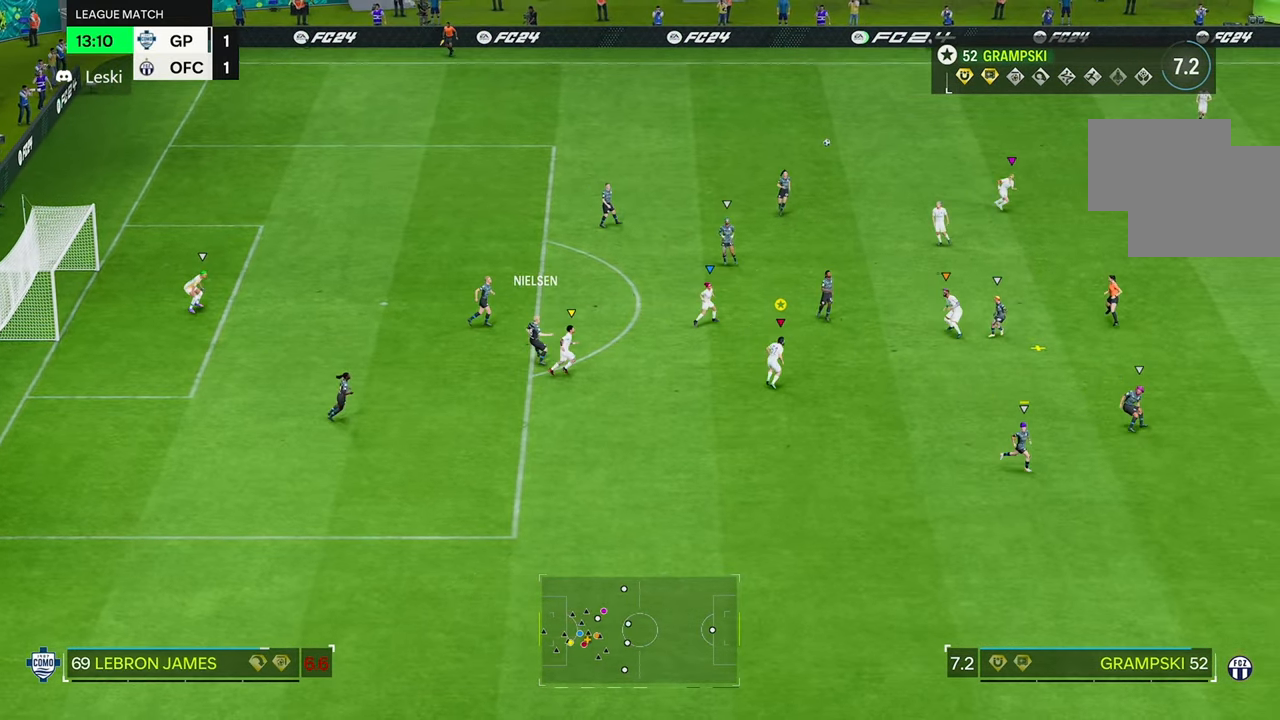
{"dt_ms": 500, "buttons": ["L2"], "left_stick": "down-right", "right_stick": "center", "events": [[100, "L2", "down"]]}
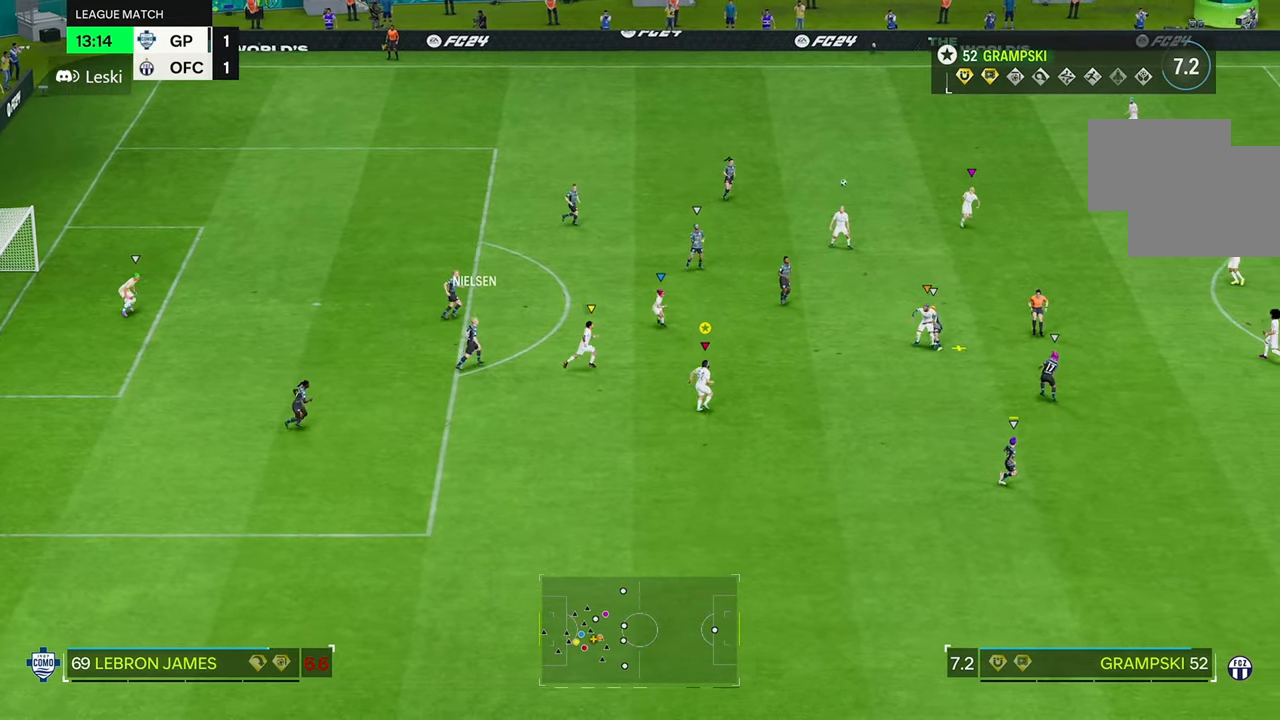
{"dt_ms": 500, "buttons": ["L2"], "left_stick": "down", "right_stick": "center", "events": [[166, "left_stick", "down"]]}
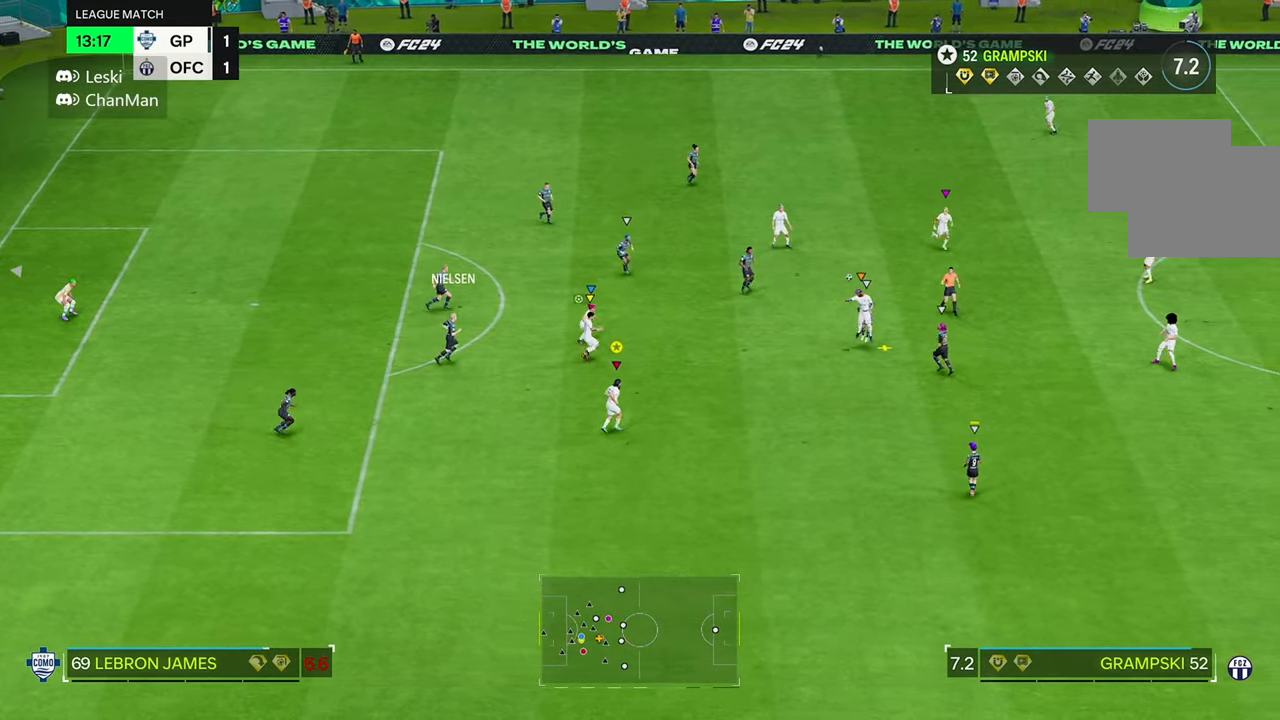
{"dt_ms": 500, "buttons": [], "left_stick": "center", "right_stick": "center", "events": [[366, "L2", "up"], [450, "left_stick", "center"]]}
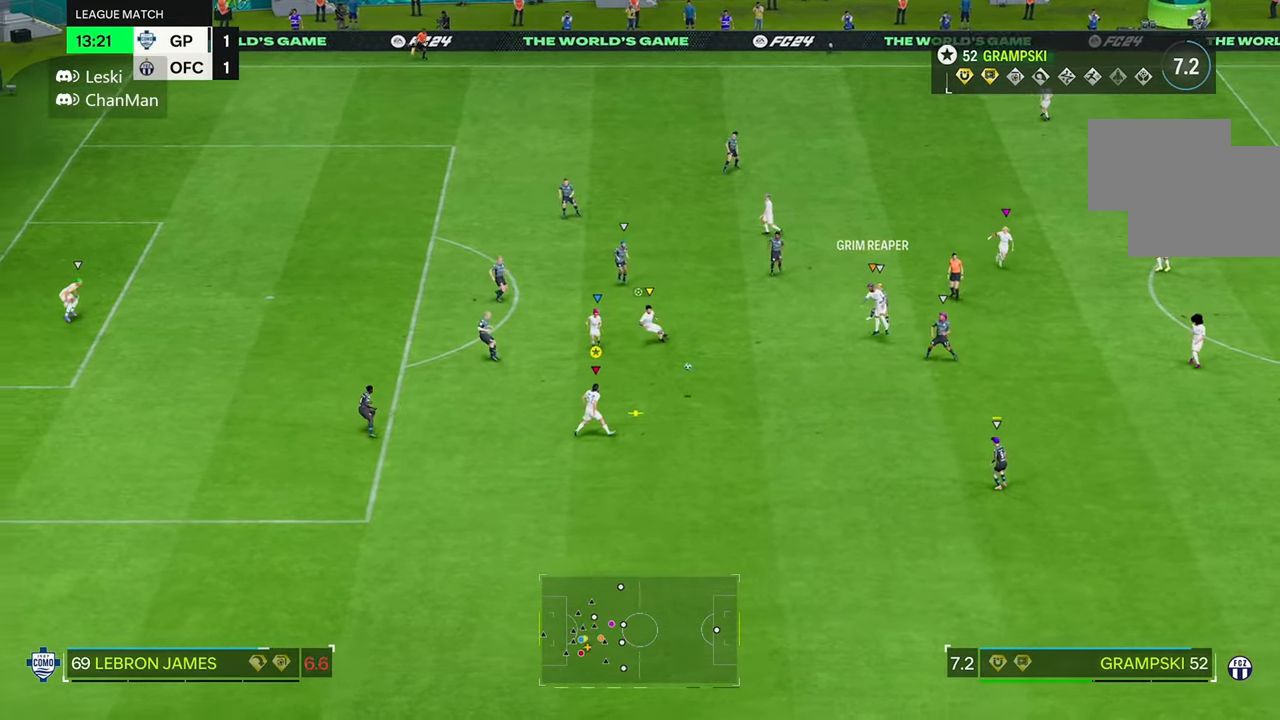
{"dt_ms": 1000, "buttons": [], "left_stick": "center", "right_stick": "center"}
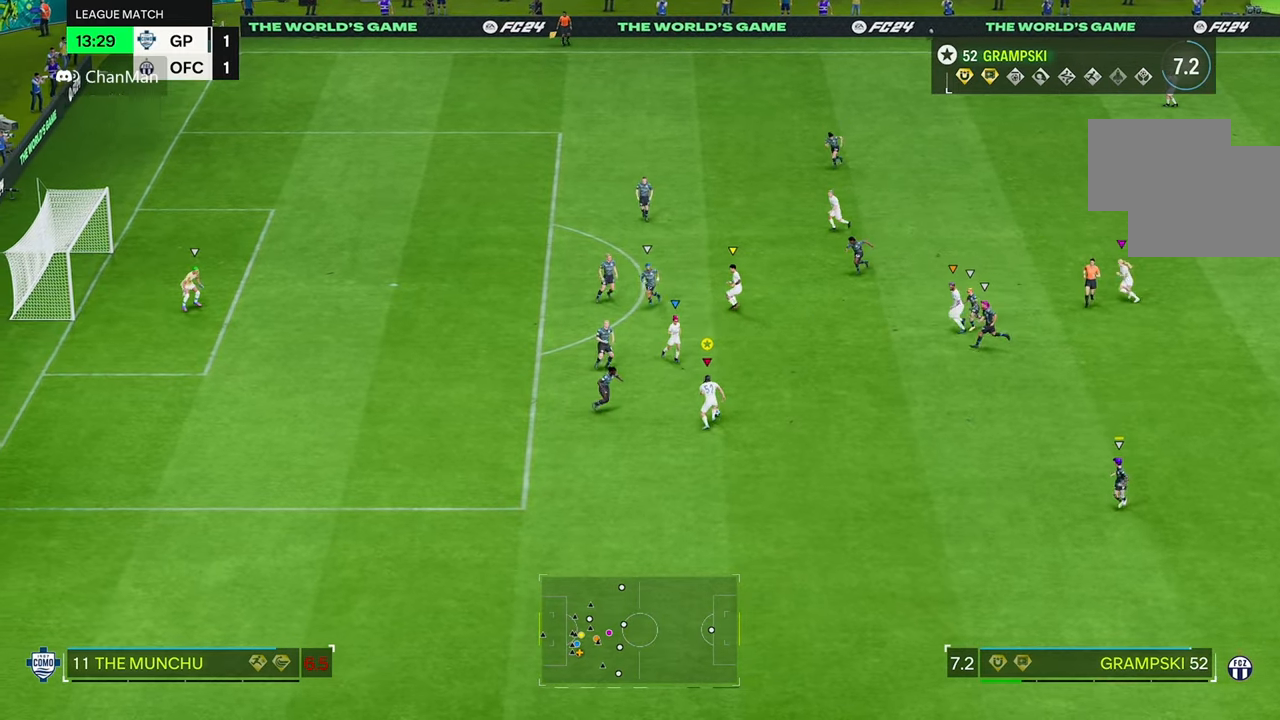
{"dt_ms": 500, "buttons": [], "left_stick": "center", "right_stick": "center", "events": []}
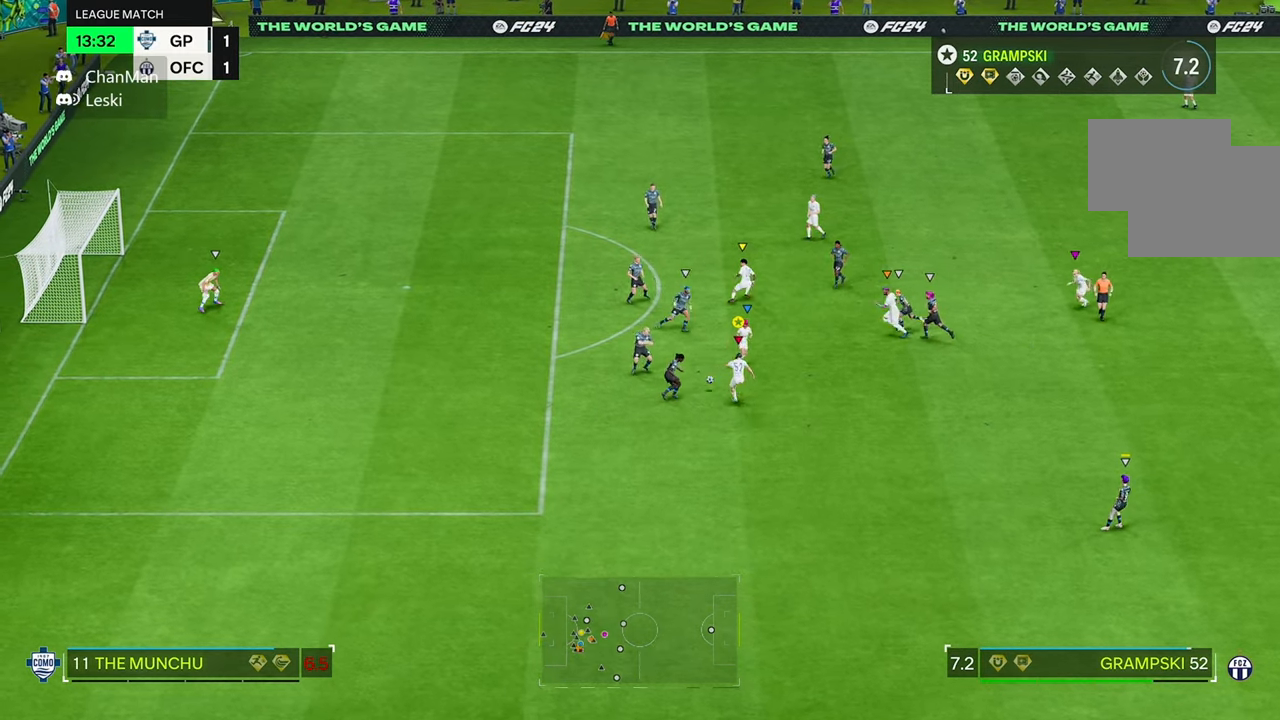
{"dt_ms": 500, "buttons": [], "left_stick": "center", "right_stick": "center", "events": []}